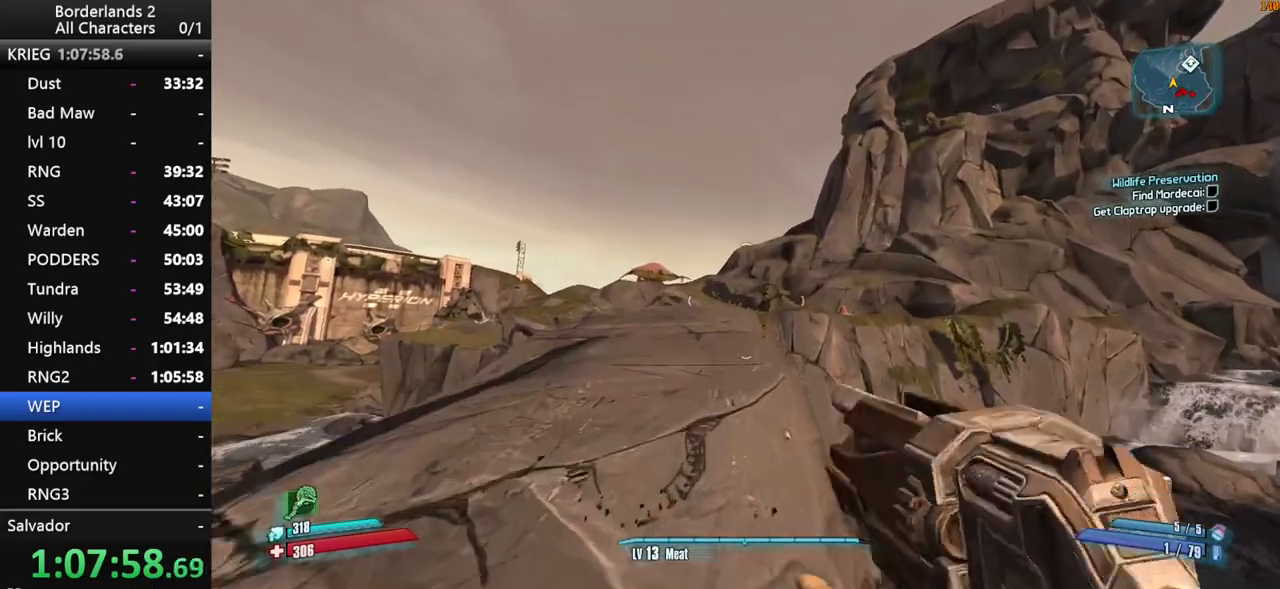
Gameplay with keyboard and mouse; each line is a JSON object with the keys and mouse buttons held at the frame after it. "events" lists presses ("down") and releases ("up") of "1", "2", "3", "4", "a", "b", "c", "ctrl", "d", "down", "e", "end", "escape", "f", "g", "left", "q", "r", "return", "right", "s", "shift", "space", "t", "up", "v", "w", "x", "y", "z", "mouse_left", "mouse_middle", "mouse_right", "mouse_wheel_up" and "mouse_wheel_down" between this image and that frame as [ms after this image, input, new state], when the widget could be followed in between. "mouse_left", "mouse_middle", "mouse_right", "mouse_wheel_up", "mouse_wheel_down" = the "left", "middle", "right", "wheel_up", "wheel_down" buttons of the "mouse" list. No other keys are recorded. "mouse_move" is the direction in which the mouse moves at that frame (one of eight, or "still"), when it could be read. Not read: other_keys tab.
{"keys": ["w"], "mouse": [], "mouse_move": "still", "events": [[183, "shift", "up"], [366, "a", "up"], [416, "space", "up"]]}
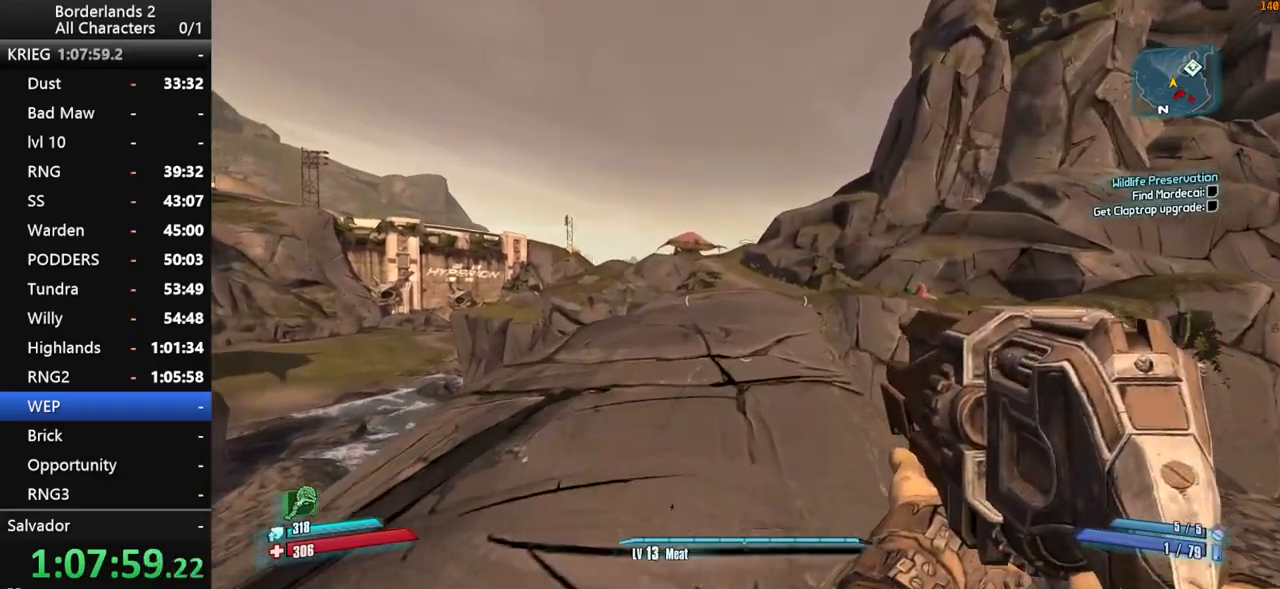
{"keys": ["shift", "space", "w"], "mouse": [], "mouse_move": "still", "events": [[250, "shift", "down"], [250, "space", "down"], [333, "shift", "up"], [383, "shift", "down"]]}
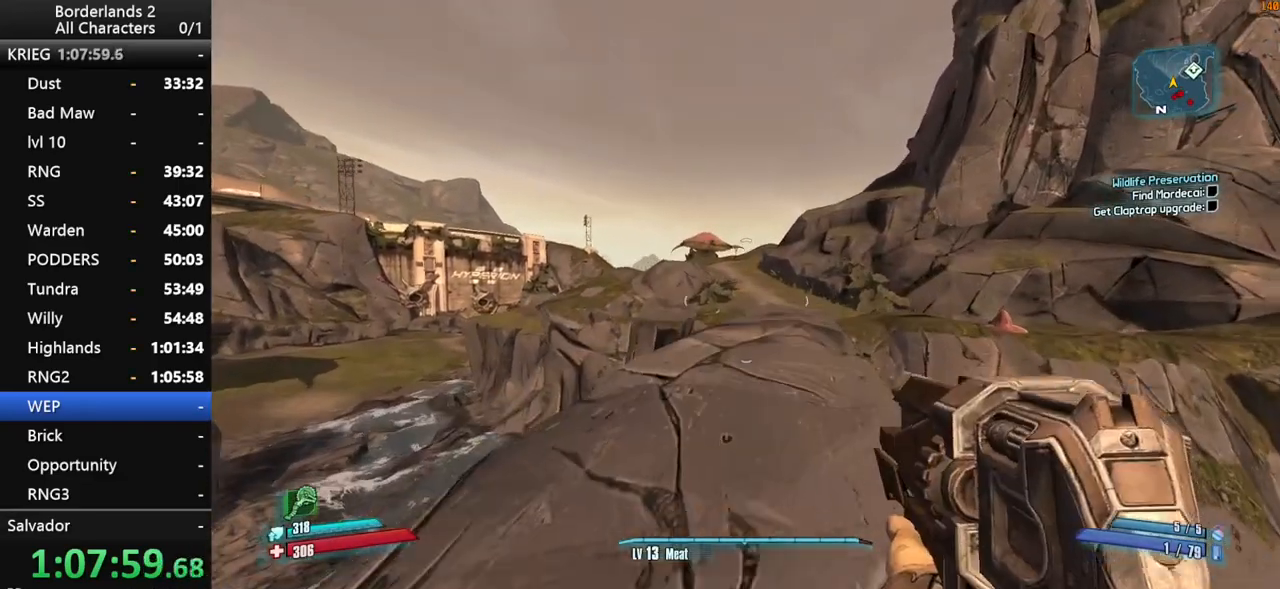
{"keys": ["shift", "w"], "mouse": [], "mouse_move": "still", "events": [[450, "space", "up"]]}
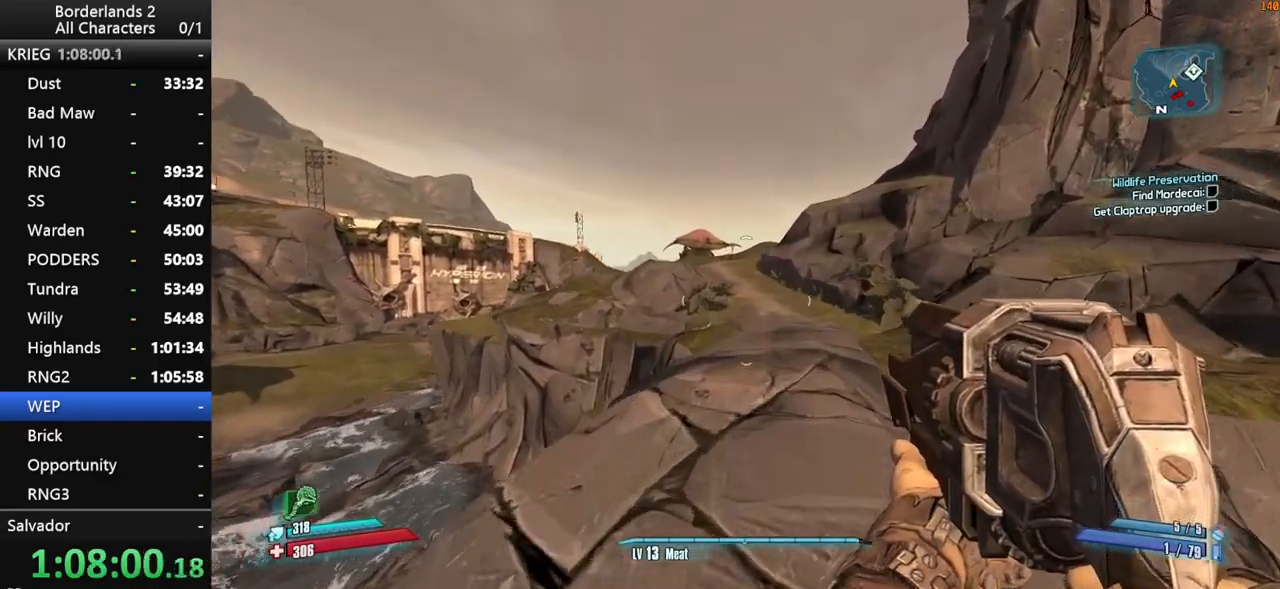
{"keys": ["shift", "space", "w"], "mouse": [], "mouse_move": "still", "events": [[283, "shift", "up"], [366, "shift", "down"], [416, "space", "down"]]}
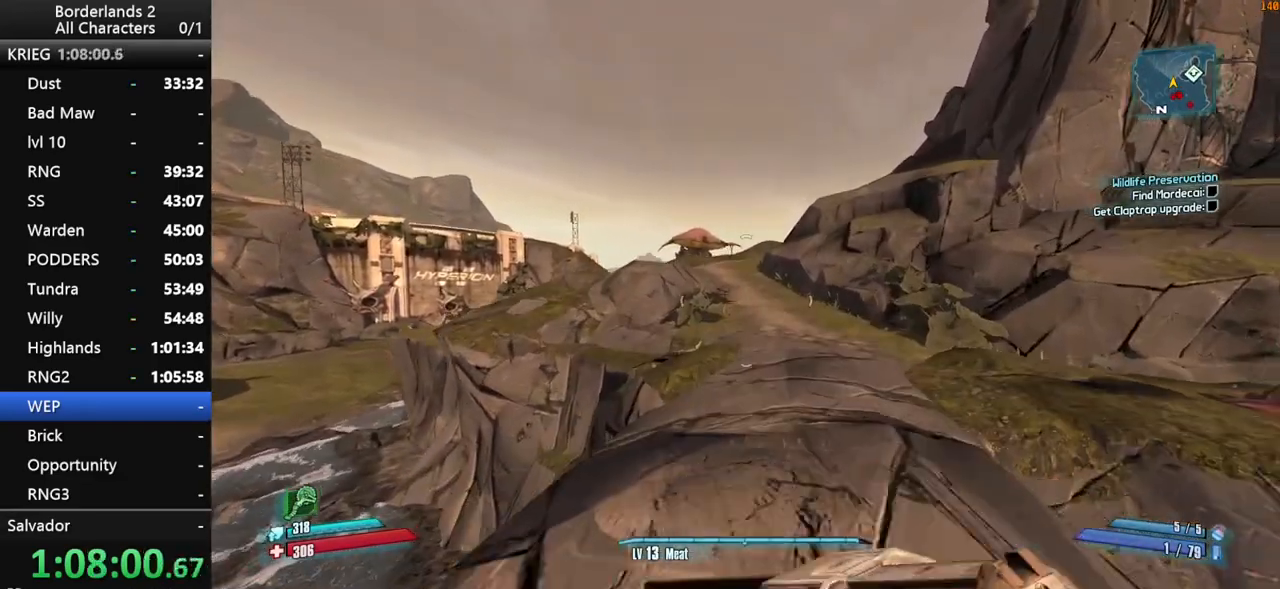
{"keys": ["w"], "mouse": [], "mouse_move": "still", "events": [[16, "space", "up"], [483, "shift", "up"]]}
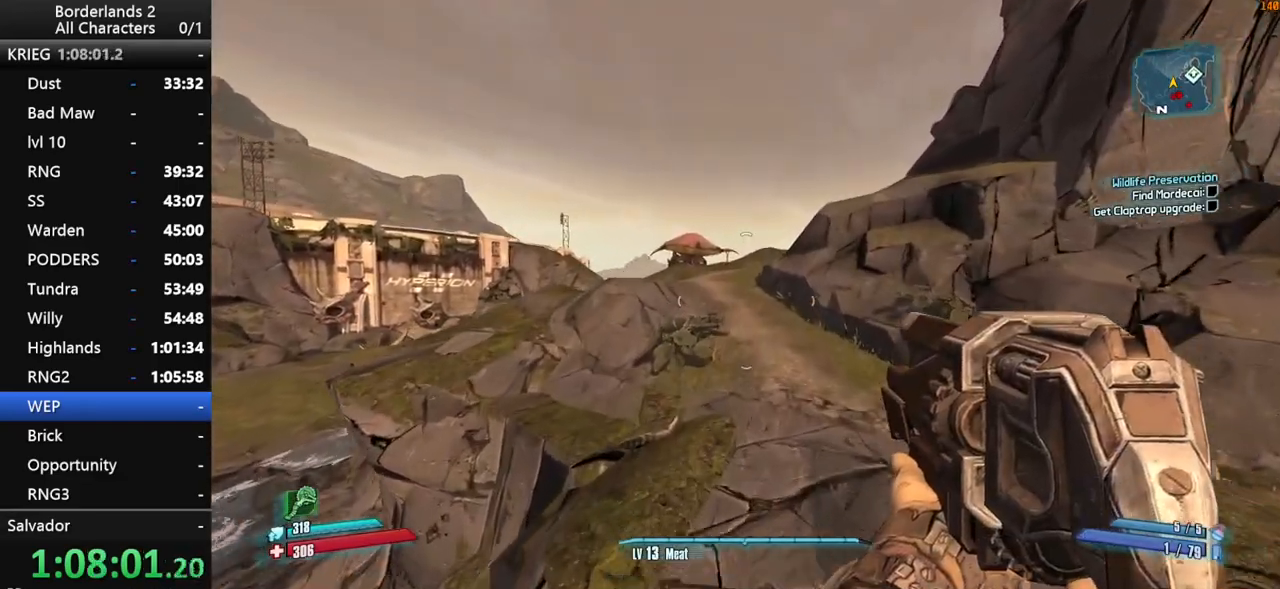
{"keys": ["w"], "mouse": [], "mouse_move": "still", "events": []}
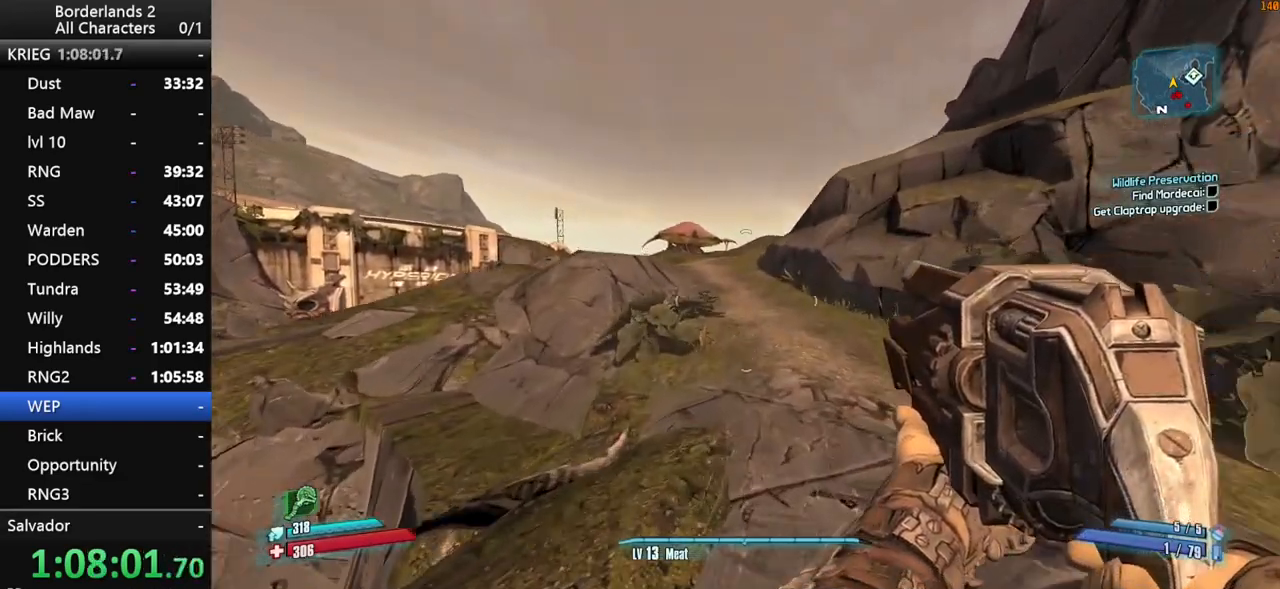
{"keys": ["space", "w"], "mouse": [], "mouse_move": "still", "events": [[83, "shift", "down"], [233, "shift", "up"], [233, "space", "down"], [266, "shift", "down"], [316, "space", "up"], [366, "space", "down"], [416, "shift", "up"]]}
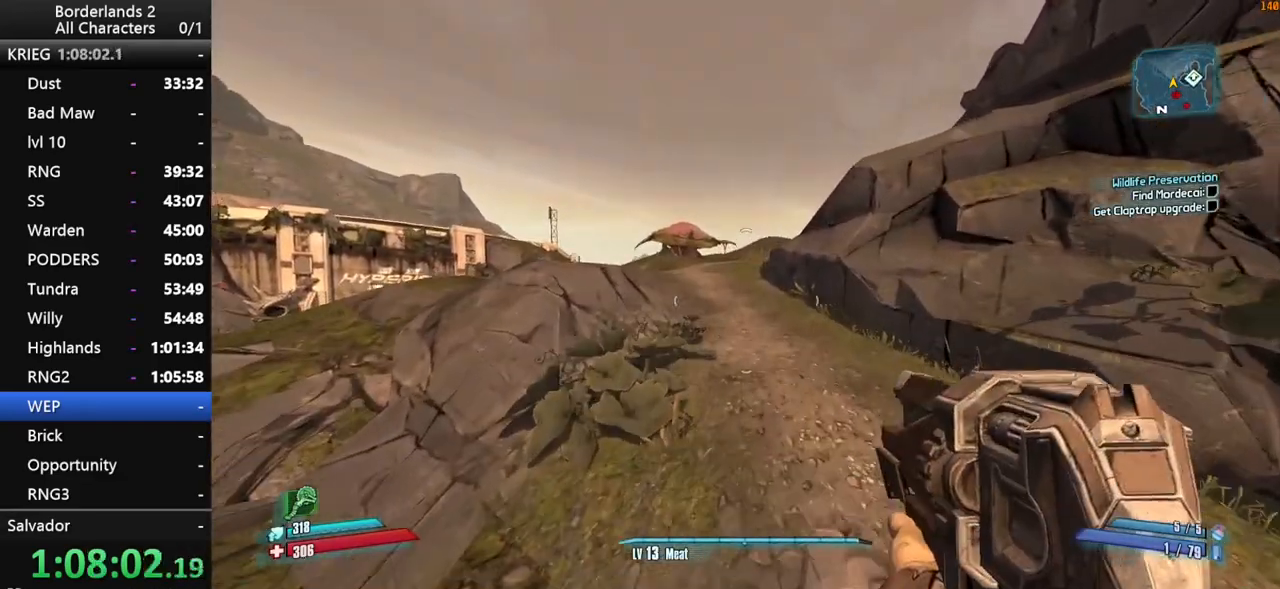
{"keys": ["a", "w"], "mouse": [], "mouse_move": "still", "events": [[383, "space", "up"], [433, "a", "down"]]}
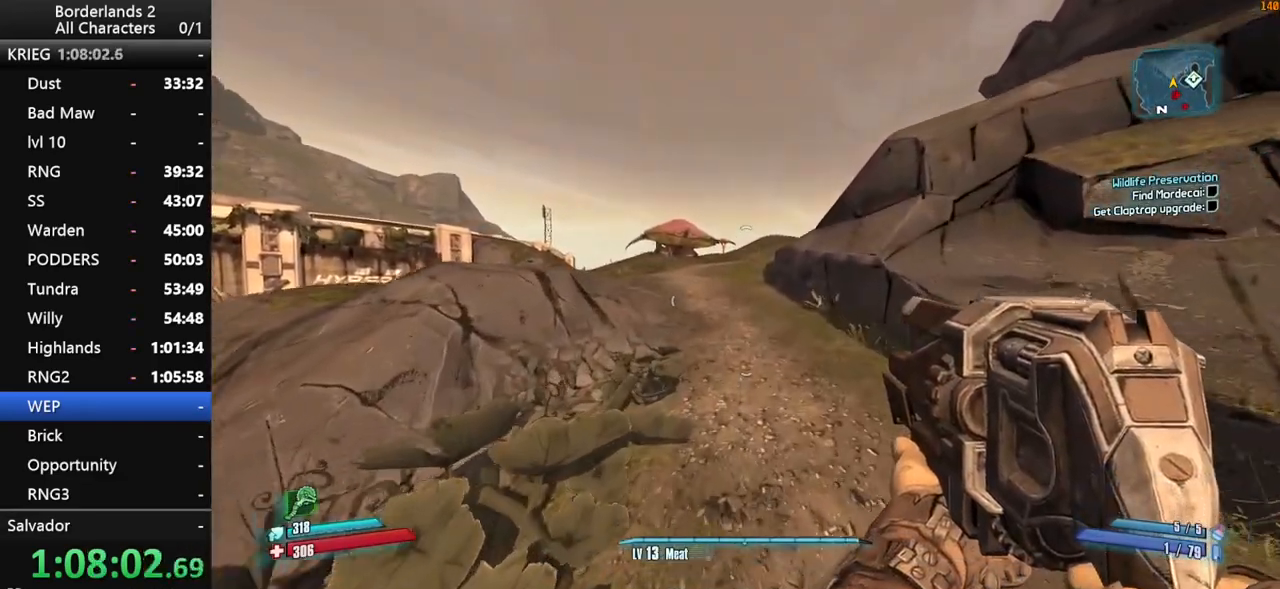
{"keys": ["shift", "w"], "mouse": [], "mouse_move": "still", "events": [[166, "a", "up"], [450, "shift", "down"], [450, "space", "down"], [500, "space", "up"]]}
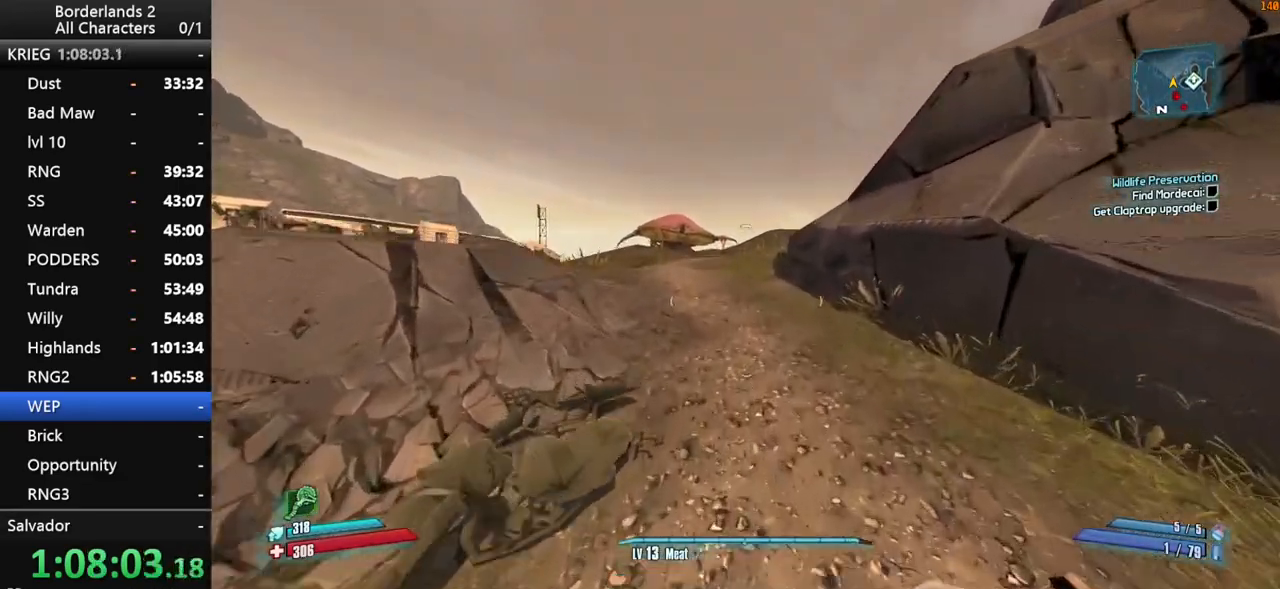
{"keys": ["space", "w"], "mouse": [], "mouse_move": "still", "events": [[83, "shift", "up"], [133, "shift", "down"], [133, "space", "down"], [233, "shift", "up"]]}
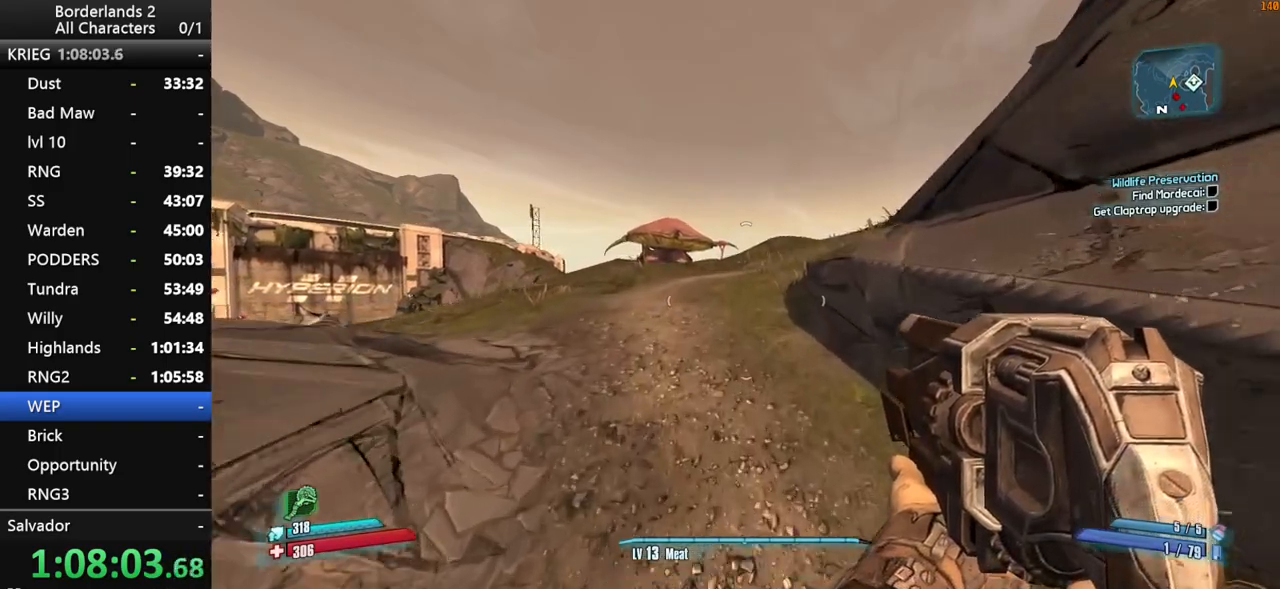
{"keys": ["w"], "mouse": [], "mouse_move": "right", "events": [[200, "space", "up"]]}
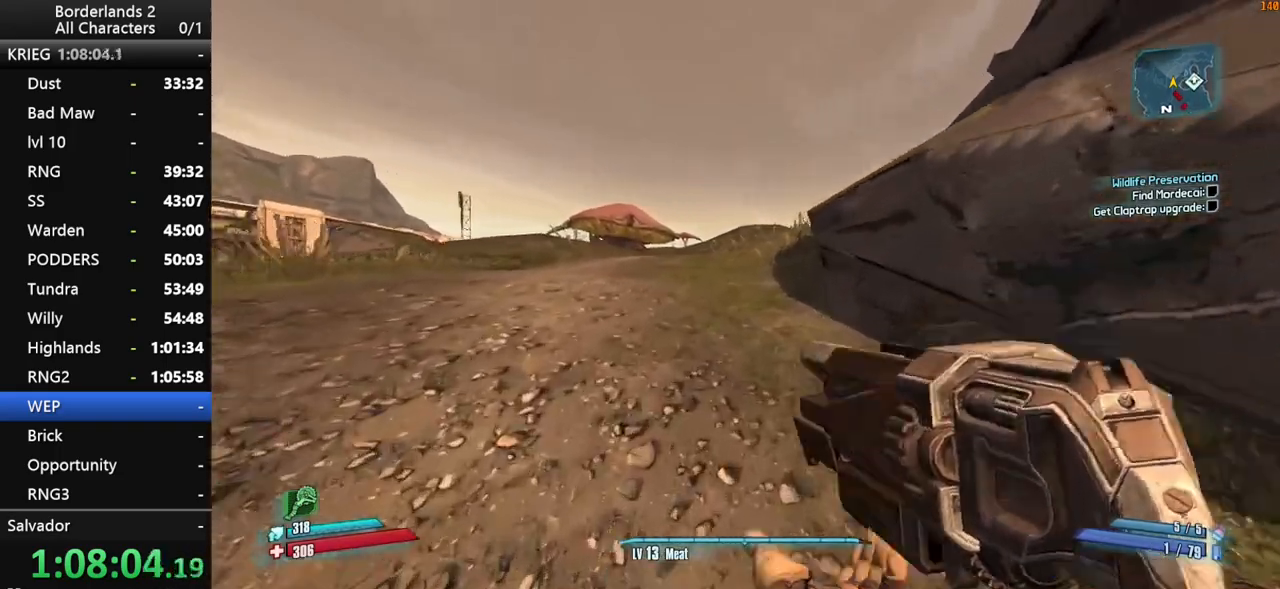
{"keys": ["d", "space", "w"], "mouse": [], "mouse_move": "right", "events": [[116, "space", "down"], [300, "d", "down"]]}
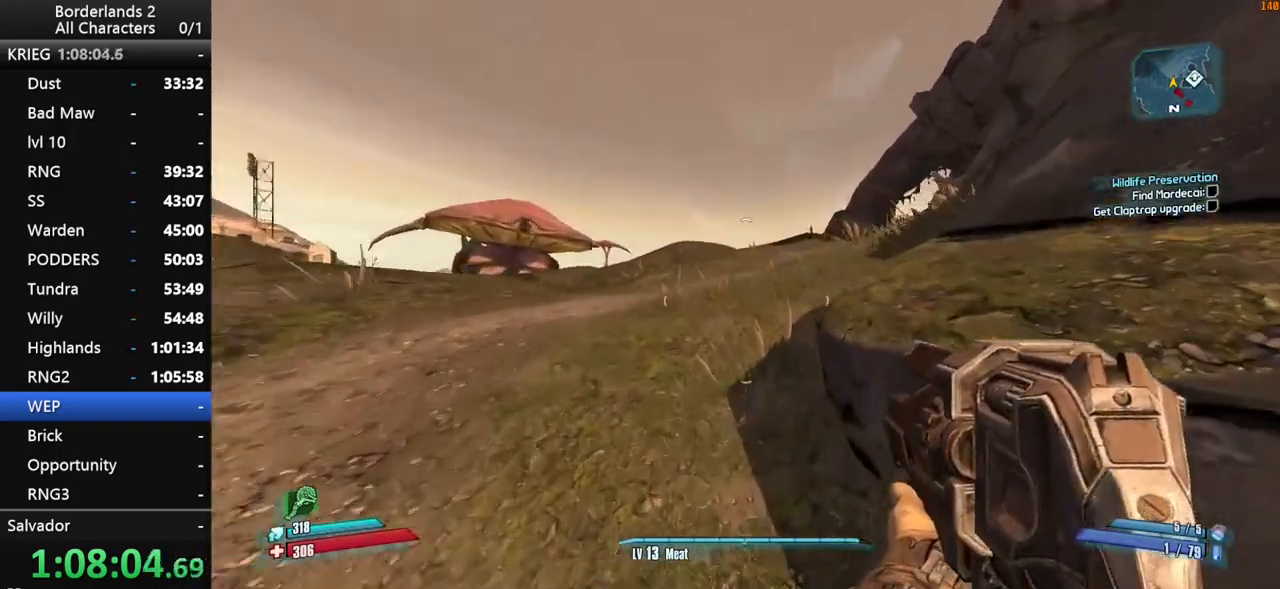
{"keys": ["w"], "mouse": [], "mouse_move": "right", "events": [[83, "d", "up"], [133, "space", "up"], [183, "a", "down"], [416, "a", "up"]]}
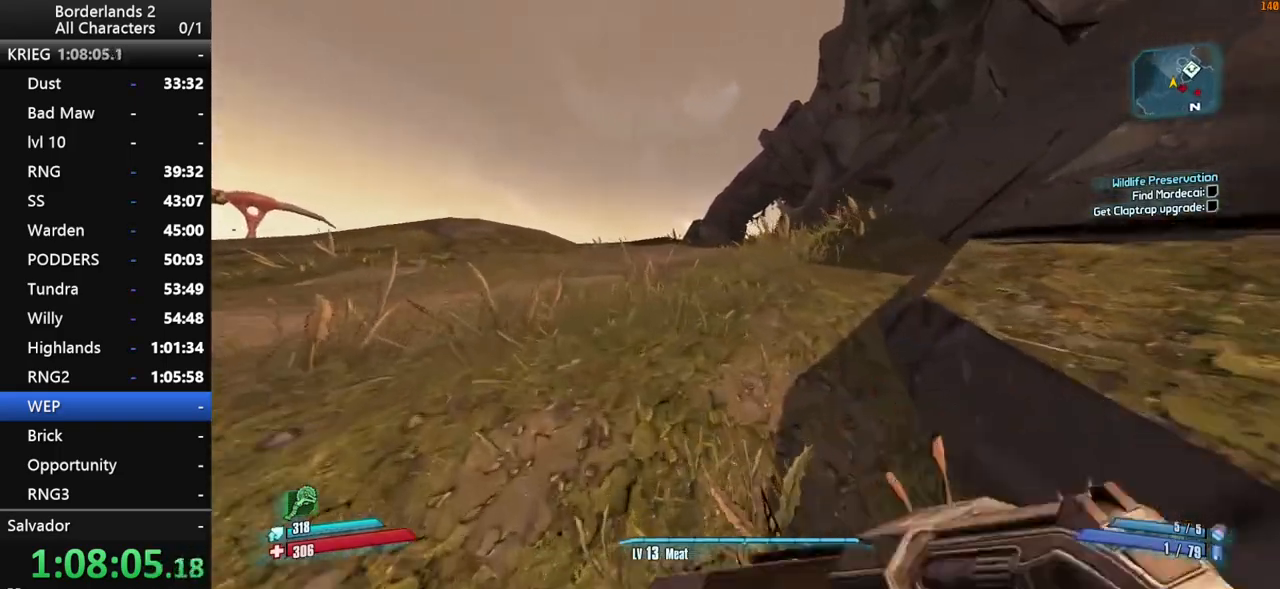
{"keys": ["w"], "mouse": [], "mouse_move": "still", "events": []}
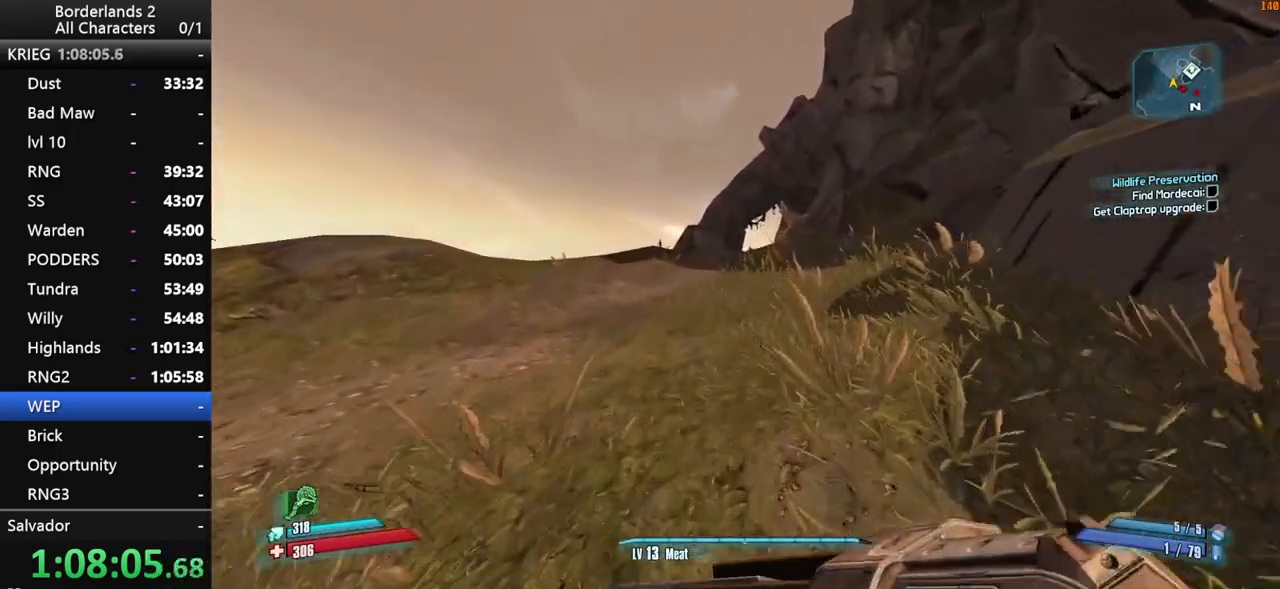
{"keys": ["w"], "mouse": [], "mouse_move": "still", "events": []}
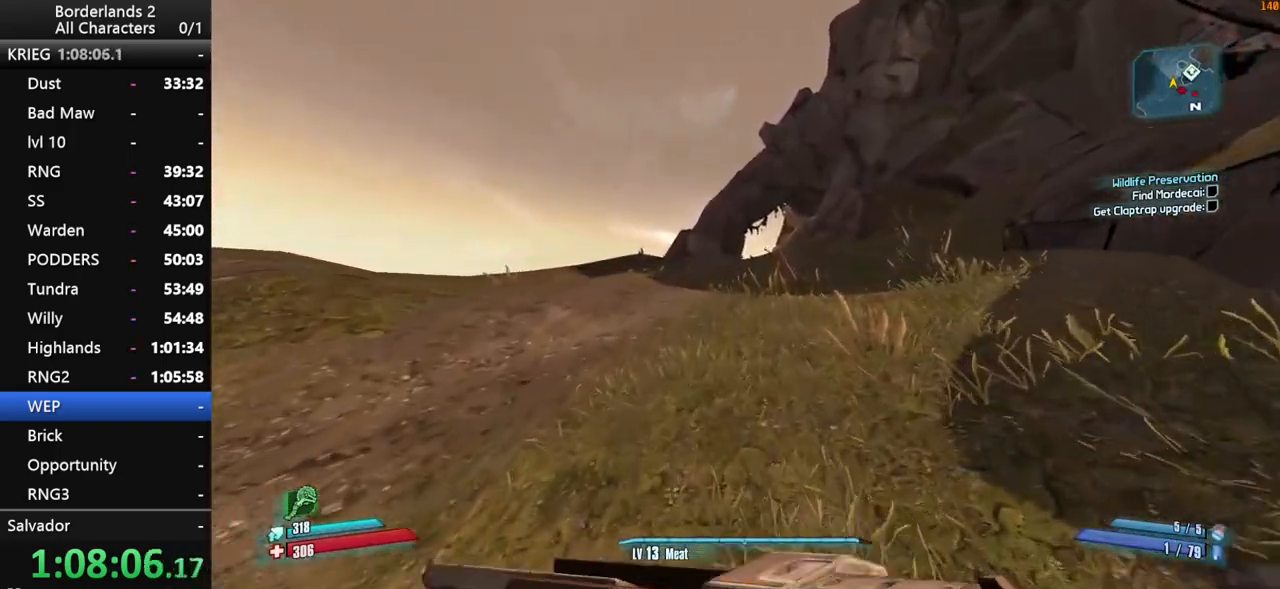
{"keys": ["w"], "mouse": [], "mouse_move": "still", "events": []}
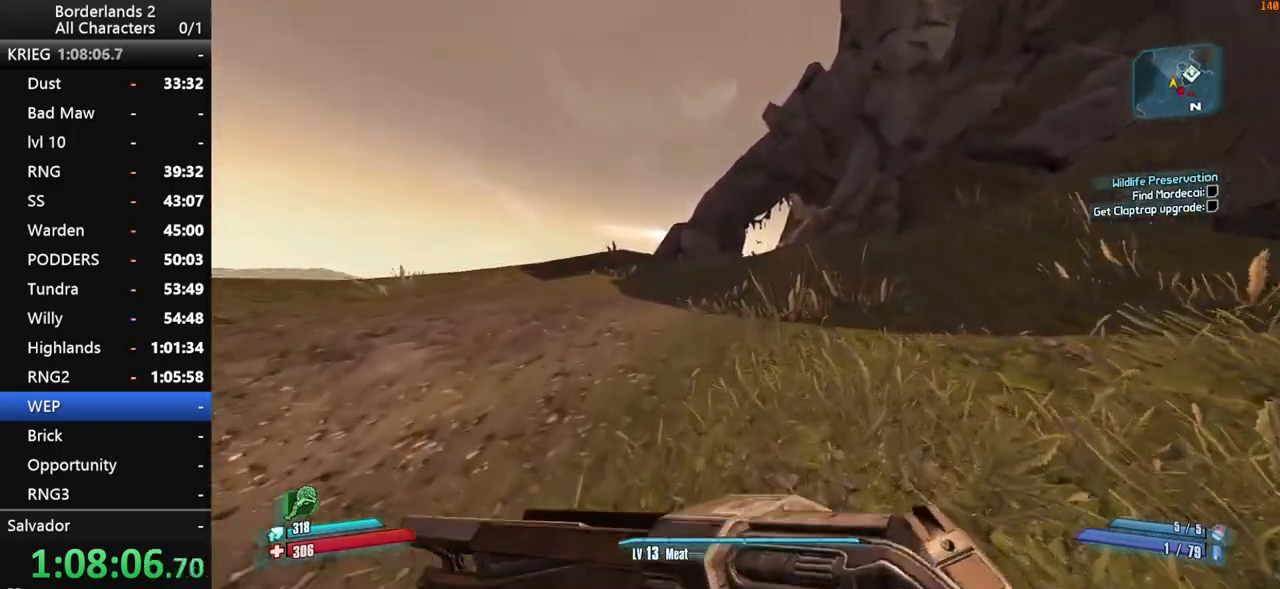
{"keys": ["w"], "mouse": [], "mouse_move": "still", "events": []}
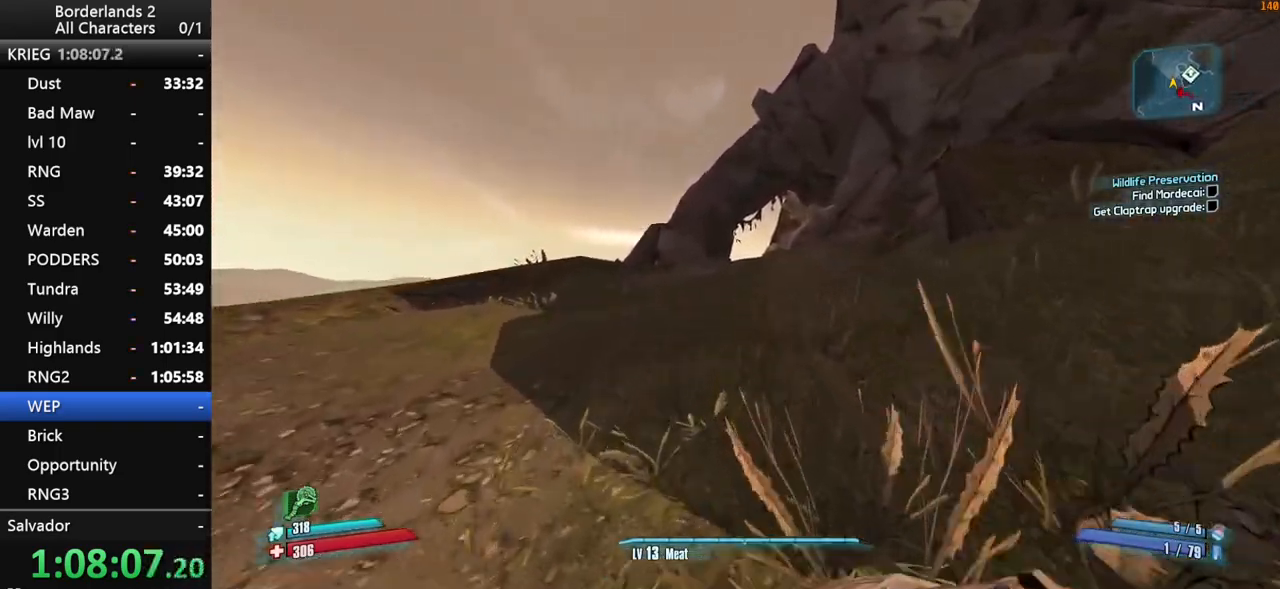
{"keys": ["w"], "mouse": [], "mouse_move": "still", "events": []}
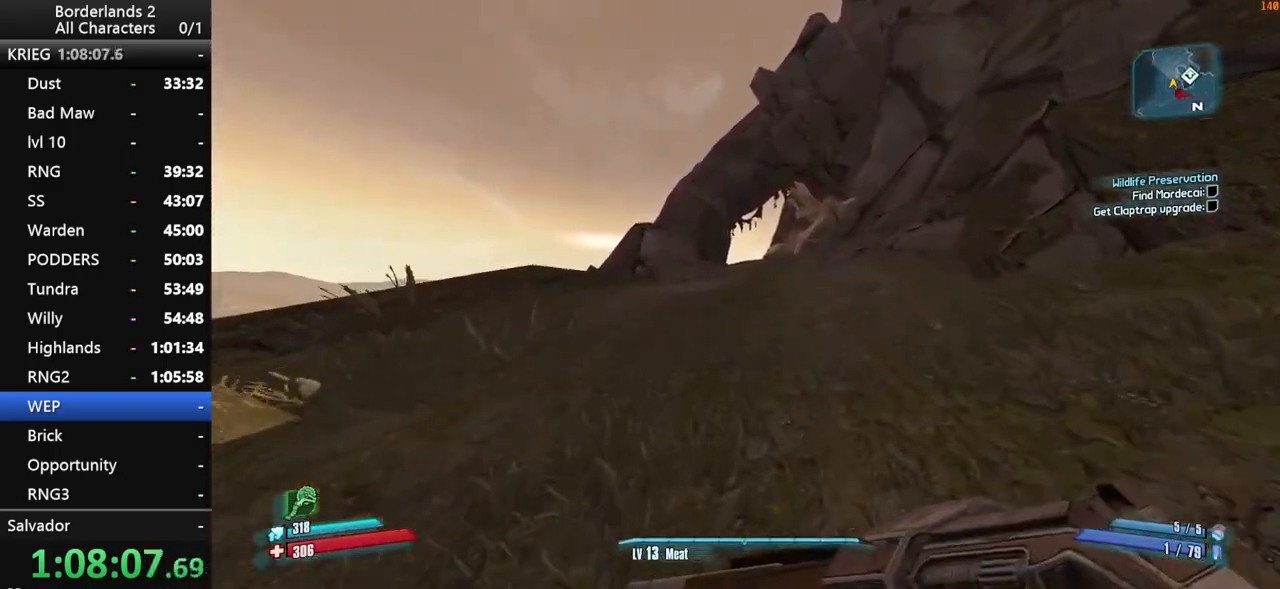
{"keys": ["w"], "mouse": [], "mouse_move": "still", "events": [[183, "space", "down"], [416, "space", "up"]]}
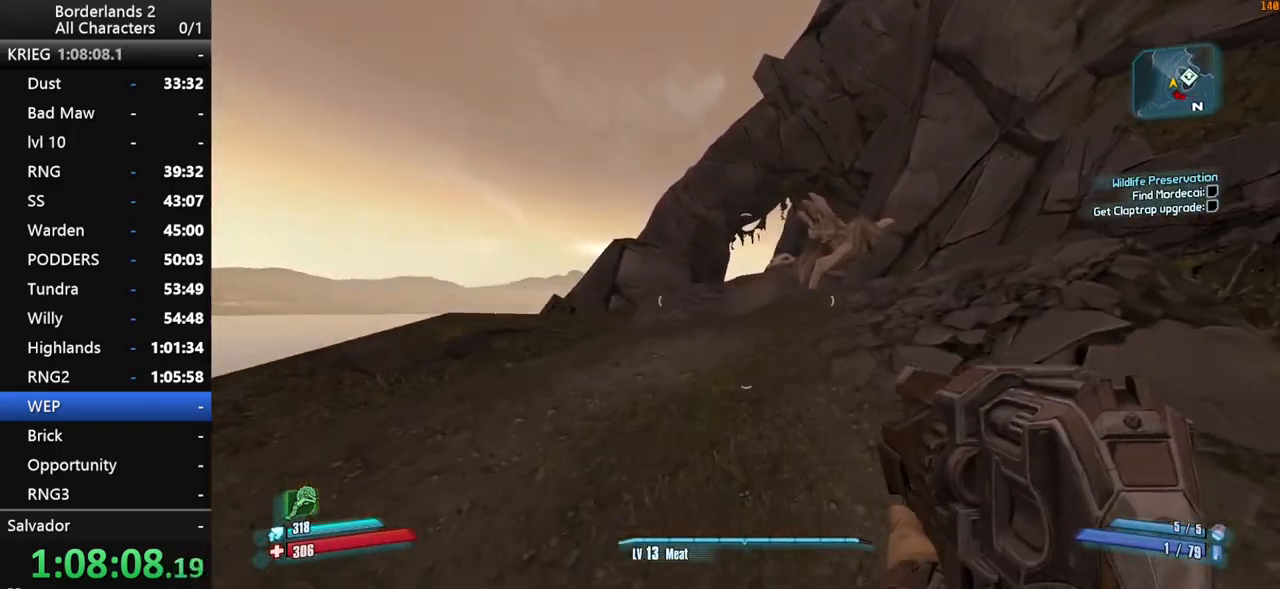
{"keys": ["d", "w"], "mouse": [], "mouse_move": "still", "events": [[433, "d", "down"]]}
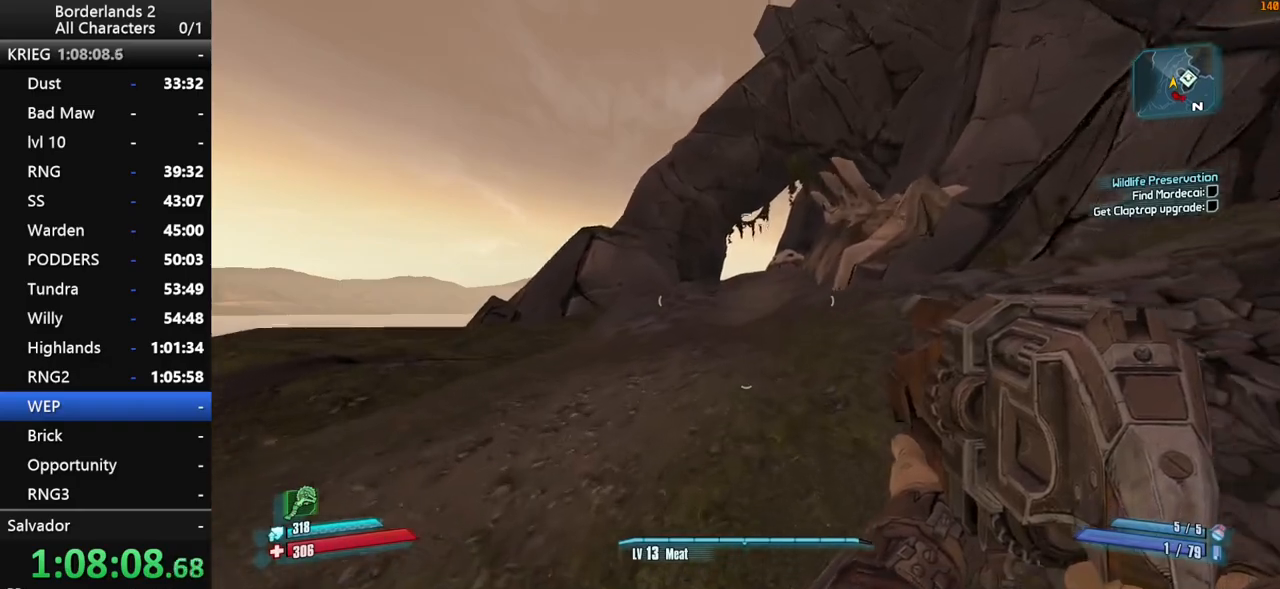
{"keys": ["space", "w"], "mouse": [], "mouse_move": "still", "events": [[16, "d", "up"], [266, "space", "down"], [350, "space", "up"], [400, "space", "down"]]}
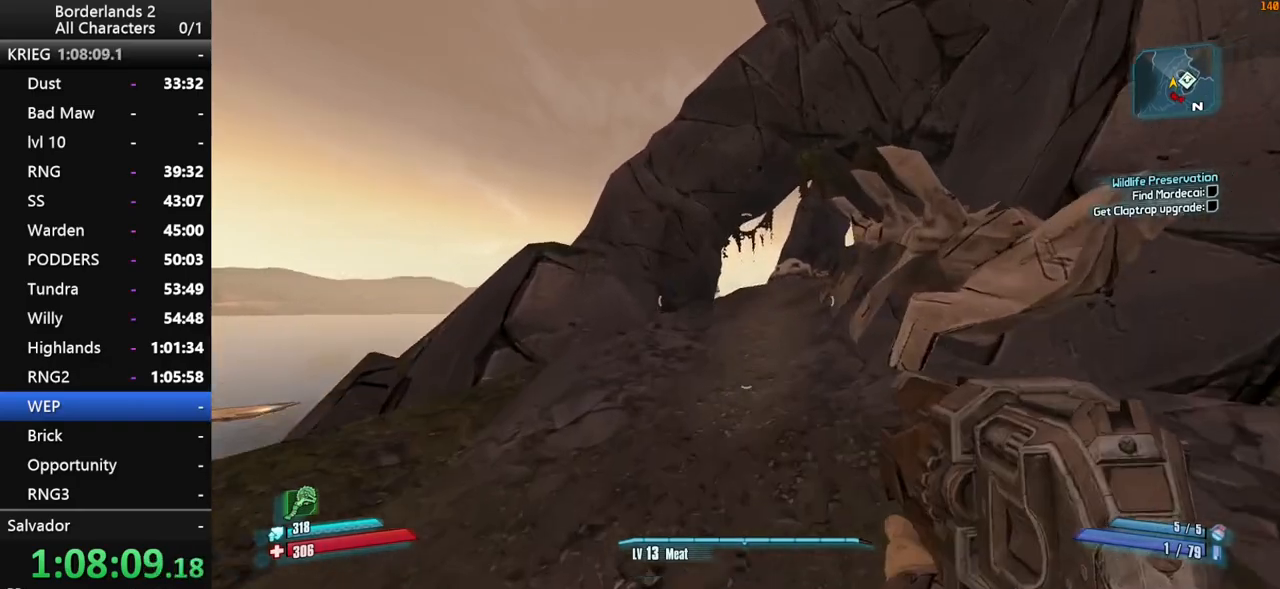
{"keys": ["w"], "mouse": [], "mouse_move": "still", "events": [[33, "d", "down"], [233, "space", "up"], [283, "d", "up"]]}
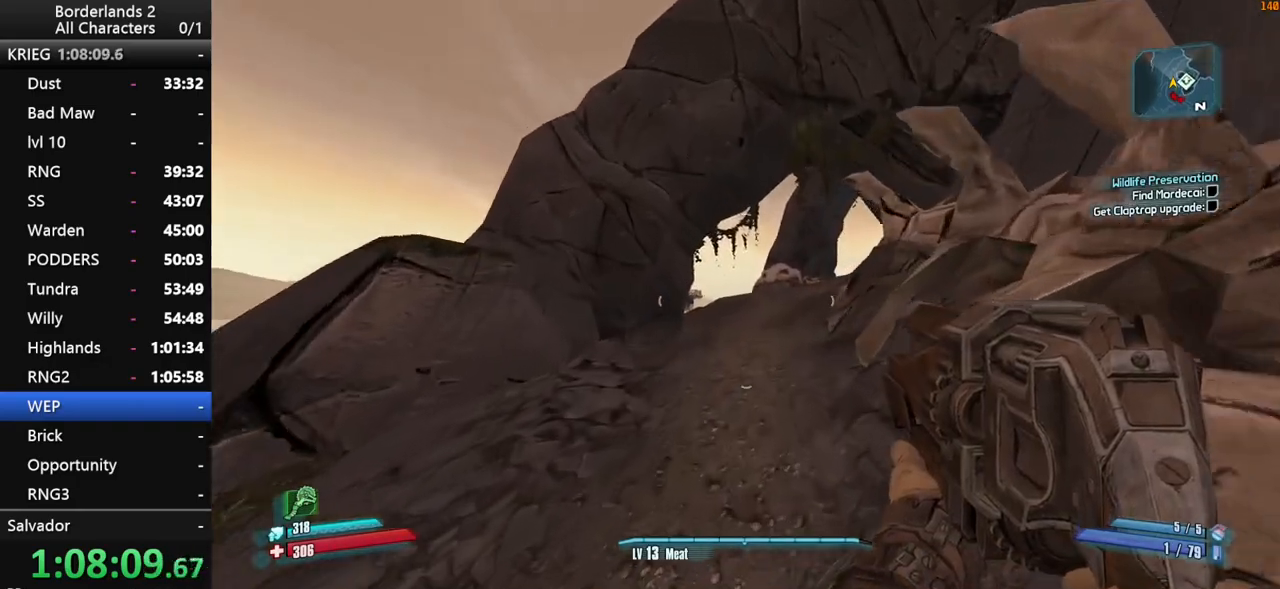
{"keys": ["shift", "w"], "mouse": [], "mouse_move": "still", "events": [[200, "shift", "down"], [333, "space", "down"], [433, "space", "up"]]}
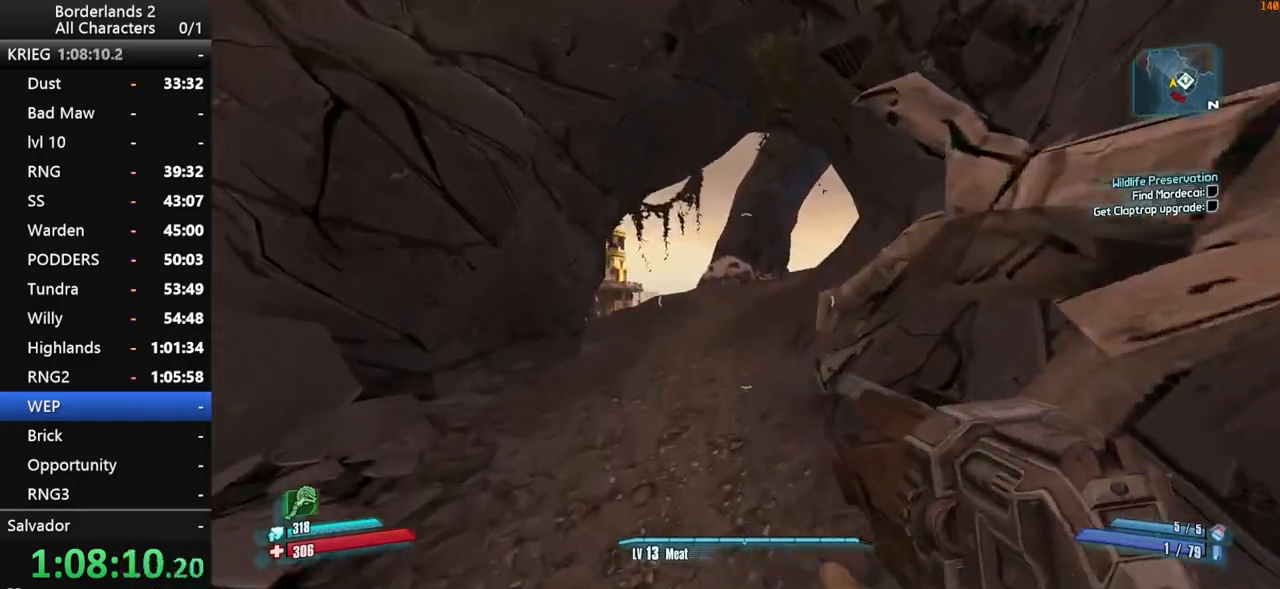
{"keys": ["shift", "w"], "mouse": [], "mouse_move": "right", "events": [[16, "space", "down"], [216, "space", "up"]]}
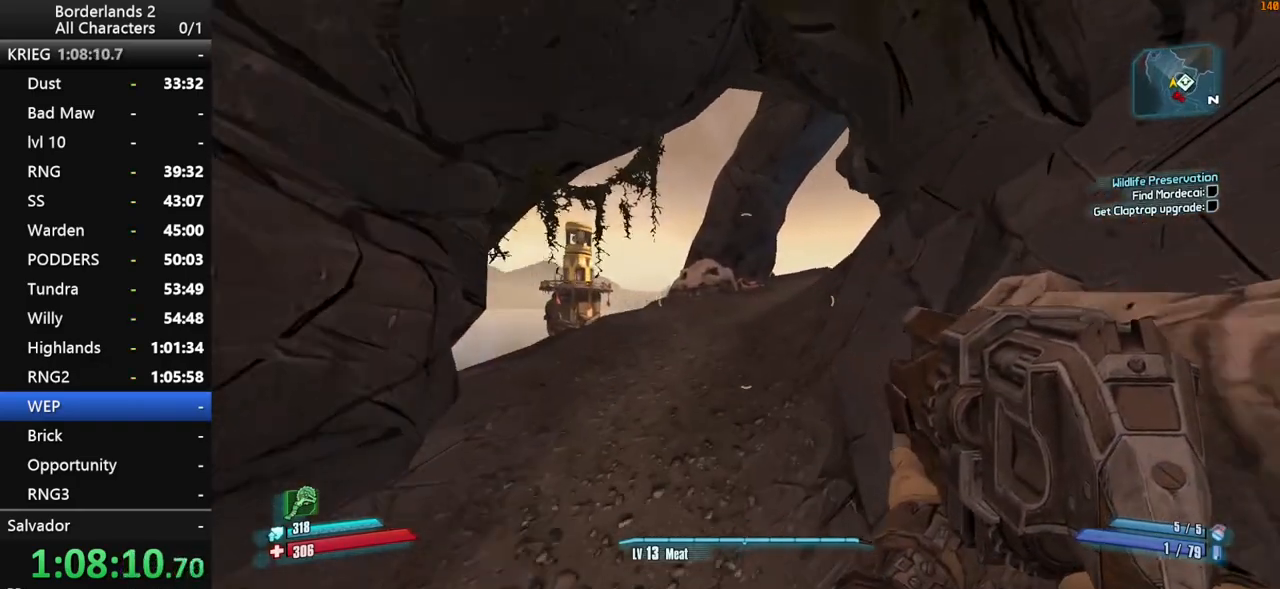
{"keys": ["w"], "mouse": [], "mouse_move": "still", "events": [[83, "shift", "up"], [416, "space", "down"], [466, "space", "up"]]}
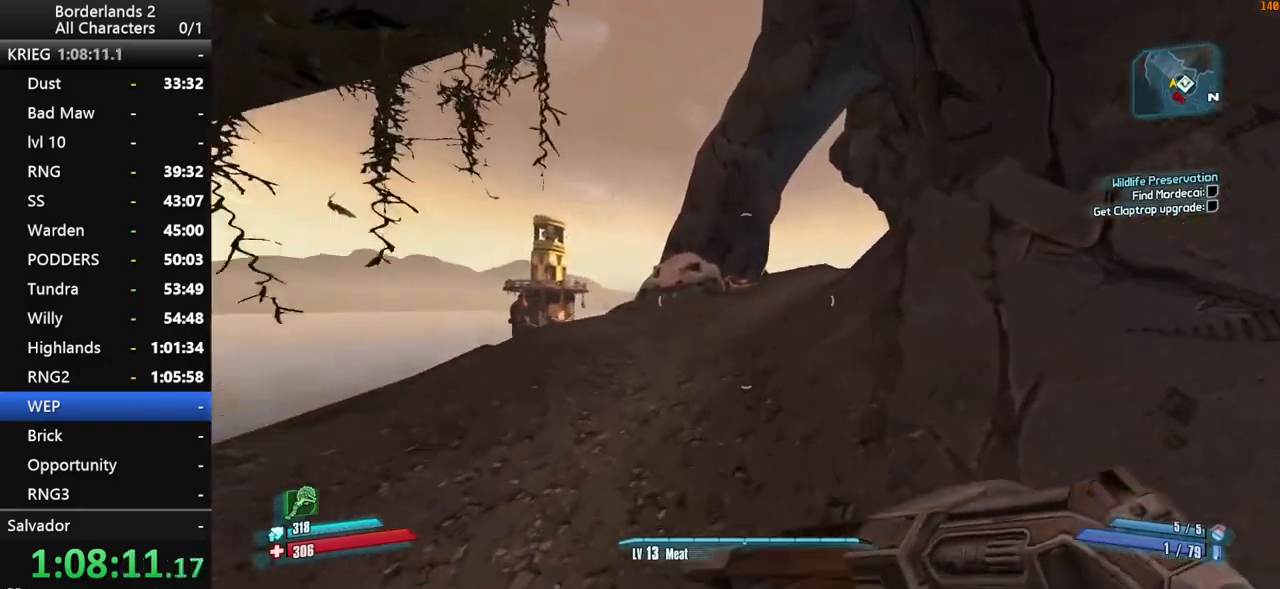
{"keys": ["w"], "mouse": [], "mouse_move": "still", "events": [[100, "space", "down"], [283, "space", "up"]]}
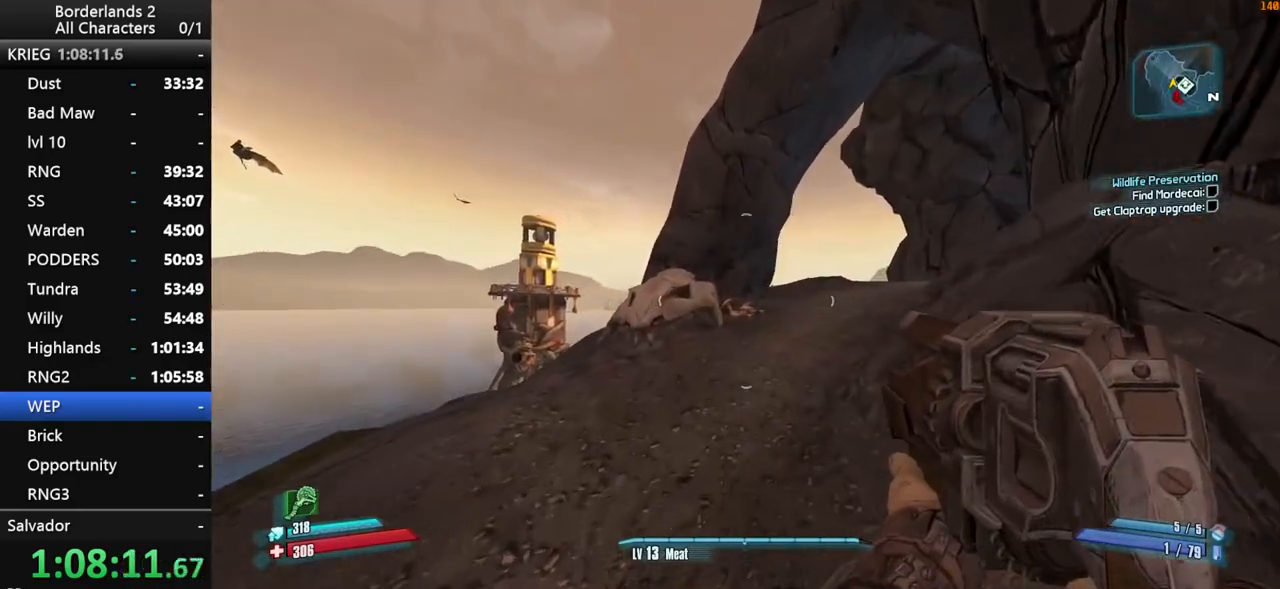
{"keys": ["w"], "mouse": [], "mouse_move": "right", "events": [[33, "shift", "down"], [166, "shift", "up"]]}
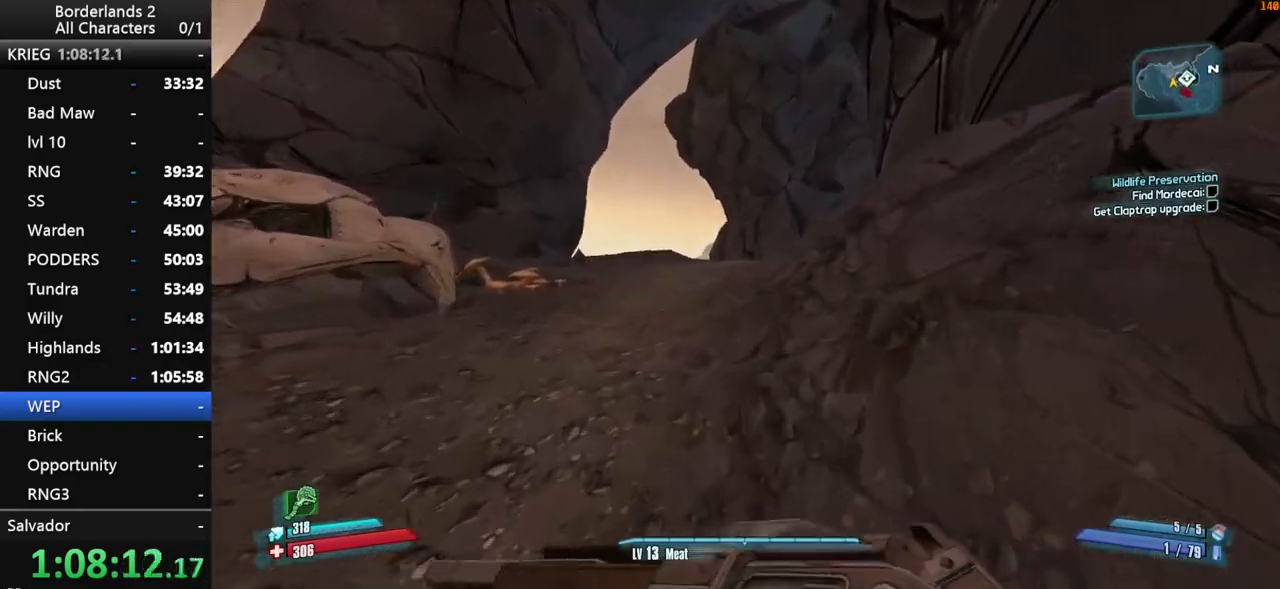
{"keys": ["space", "w"], "mouse": [], "mouse_move": "right", "events": [[133, "space", "down"]]}
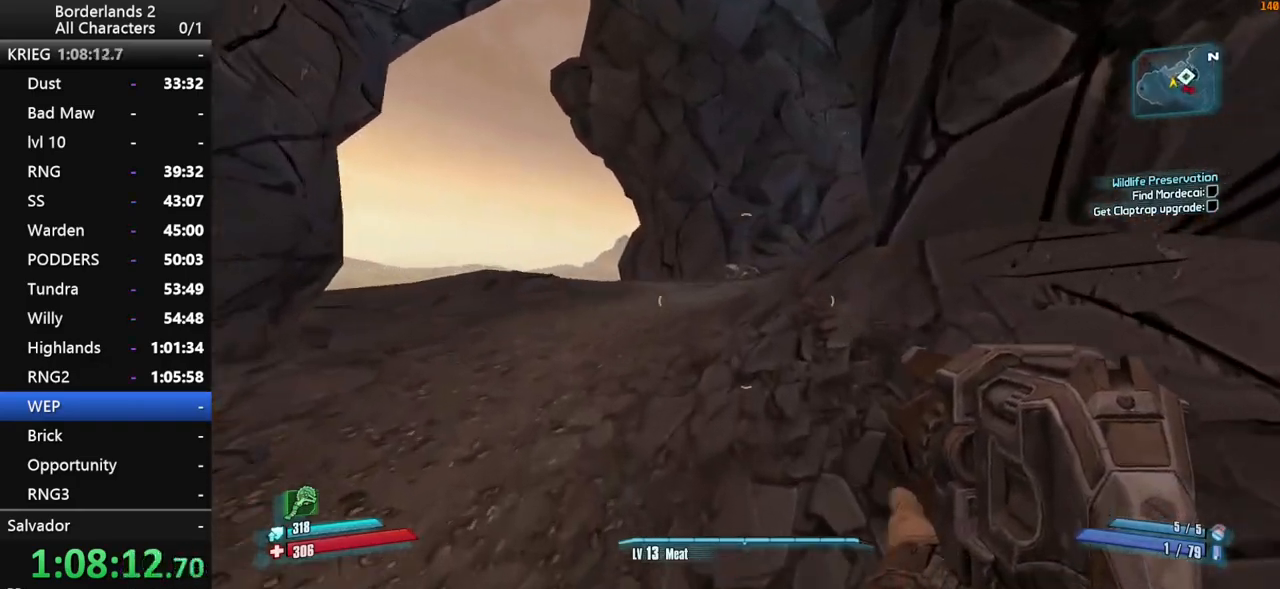
{"keys": ["shift", "w"], "mouse": [], "mouse_move": "still", "events": [[50, "a", "down"], [50, "space", "up"], [333, "a", "up"], [483, "shift", "down"]]}
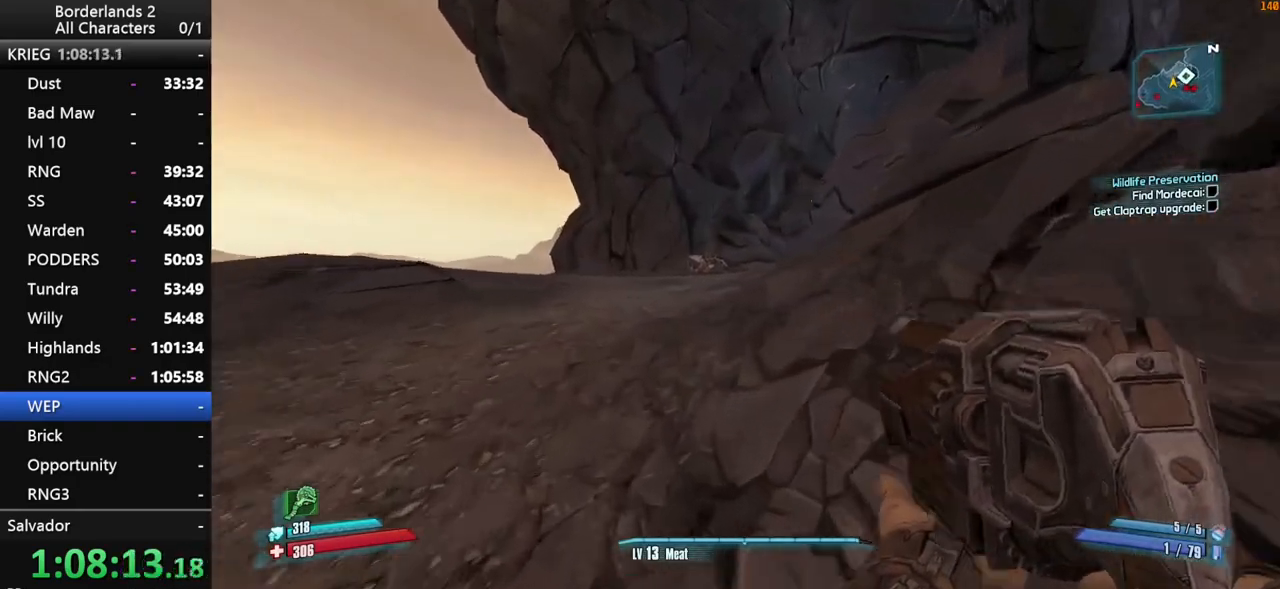
{"keys": ["shift", "w"], "mouse": [], "mouse_move": "still", "events": [[66, "space", "down"], [166, "space", "up"], [266, "space", "down"], [400, "space", "up"]]}